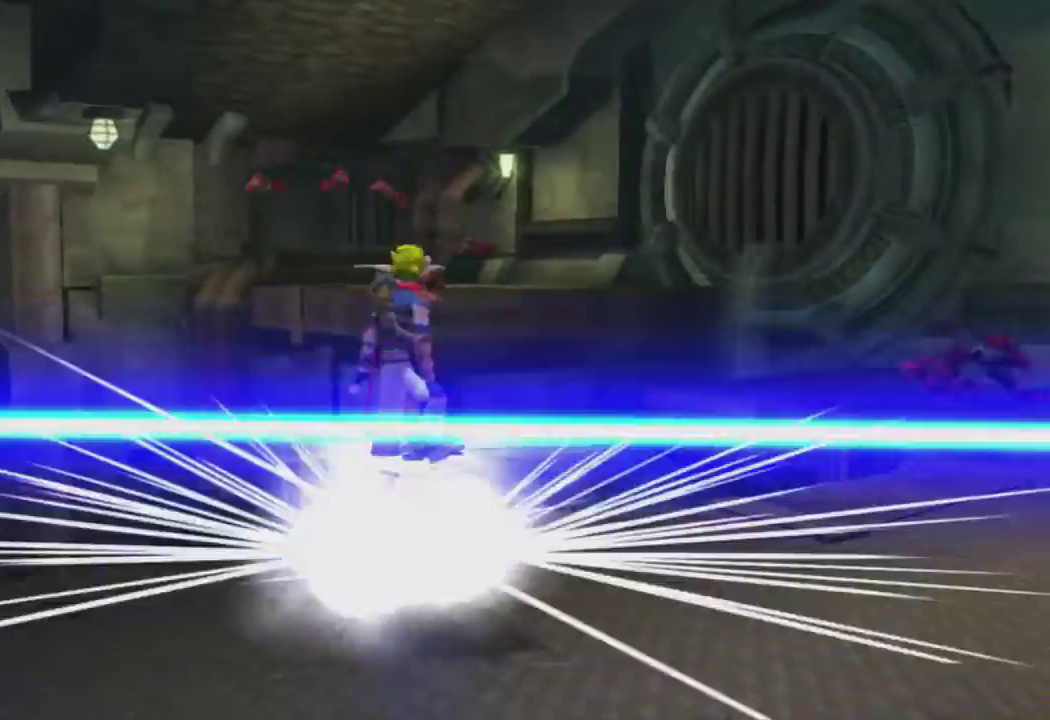
Gameplay with a controller (PlayStation layout); each line is a JSON object with the inputs held at the frame after it. "events" lists button and stick changes between this image and that frame as [ms after this image, input, new state], when the widget could be followed in between.
{"buttons": [], "left_stick": "up", "right_stick": "center", "events": [[33, "CROSS", "up"], [50, "L1", "up"], [67, "left_stick", "center"], [200, "L1", "down"], [233, "left_stick", "right"], [367, "left_stick", "up"], [483, "L1", "up"]]}
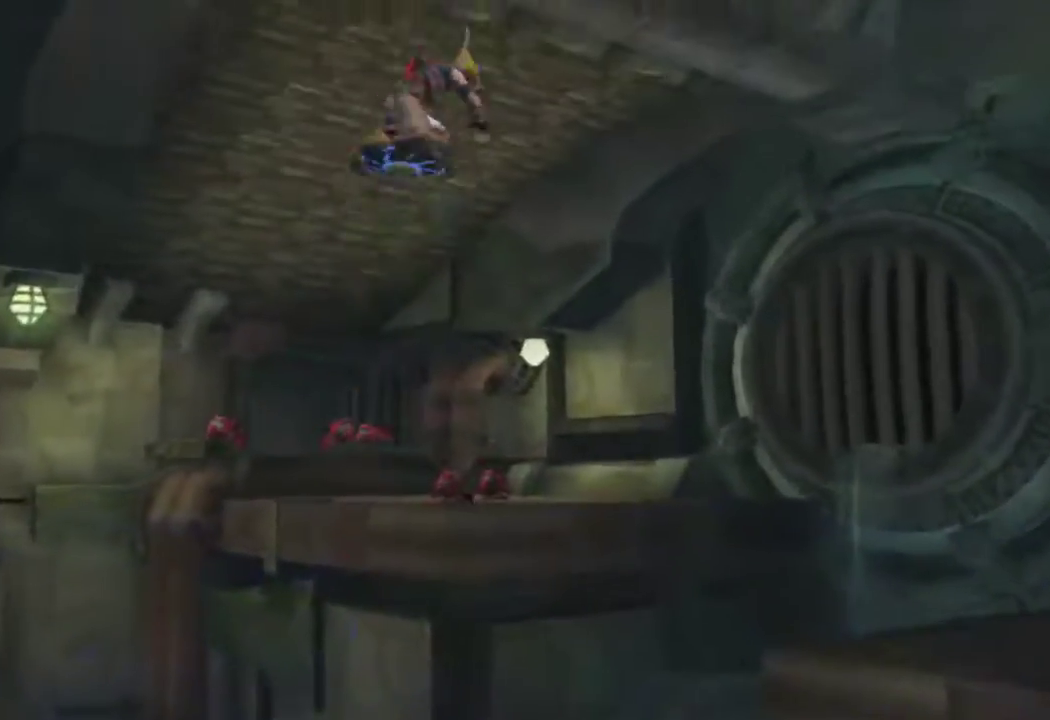
{"buttons": [], "left_stick": "center", "right_stick": "center", "events": [[33, "L1", "down"], [150, "L1", "up"], [250, "left_stick", "center"]]}
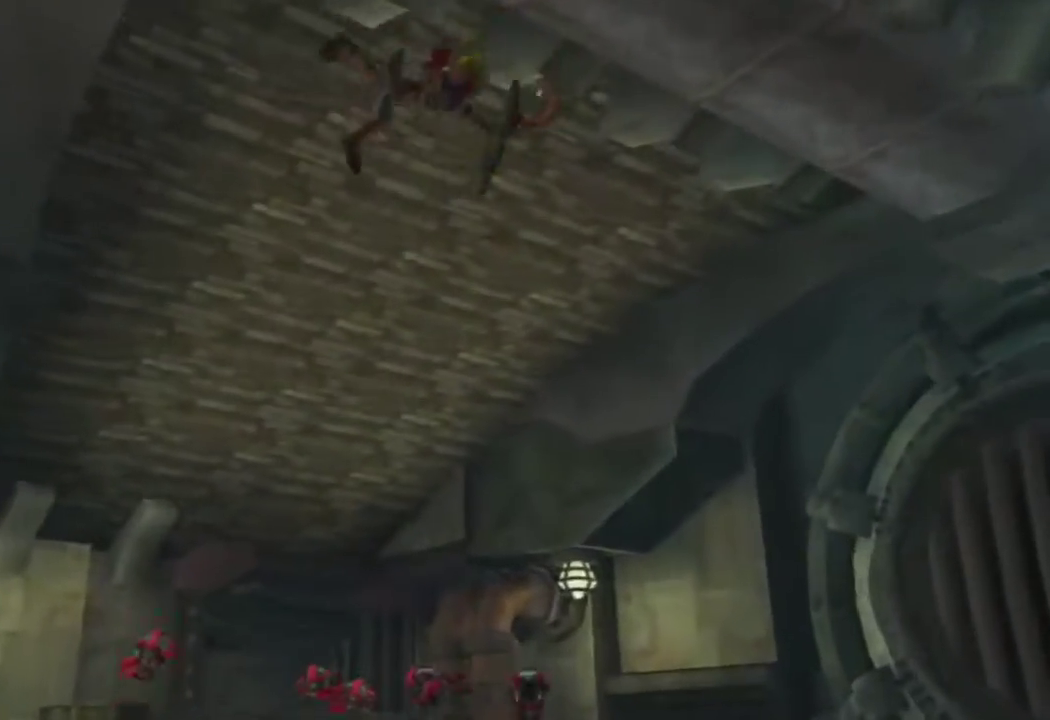
{"buttons": ["L1"], "left_stick": "up", "right_stick": "center", "events": [[17, "L1", "down"], [50, "left_stick", "up"]]}
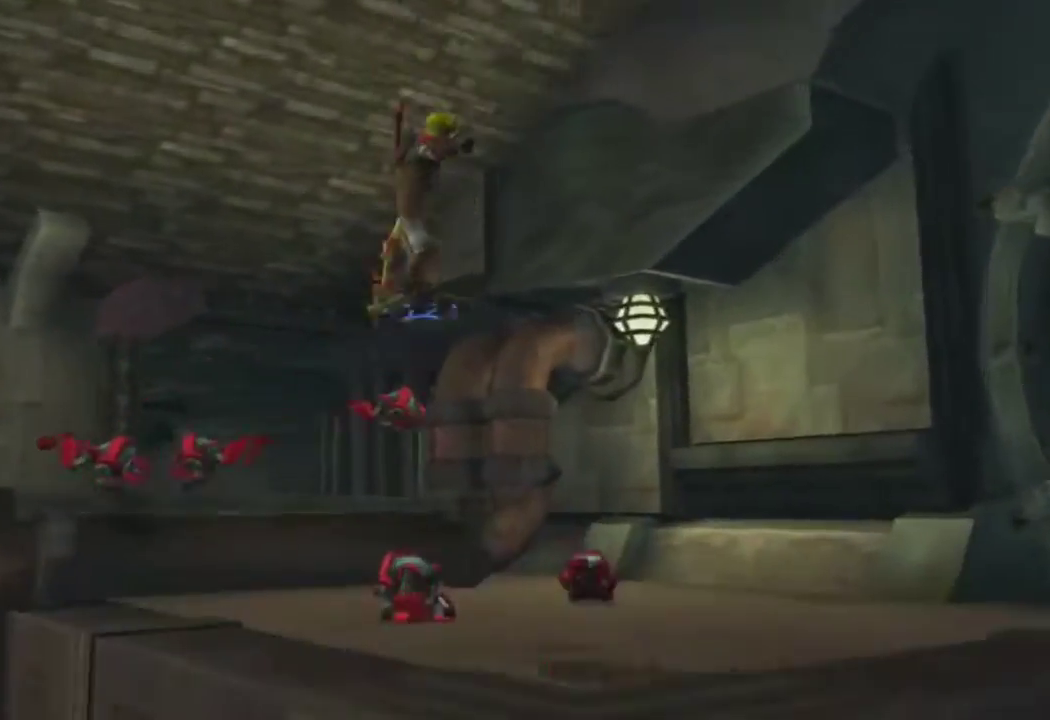
{"buttons": ["L1"], "left_stick": "up-left", "right_stick": "center", "events": [[117, "CIRCLE", "down"], [233, "CROSS", "down"], [250, "CIRCLE", "up"], [367, "CROSS", "up"], [433, "left_stick", "up-left"]]}
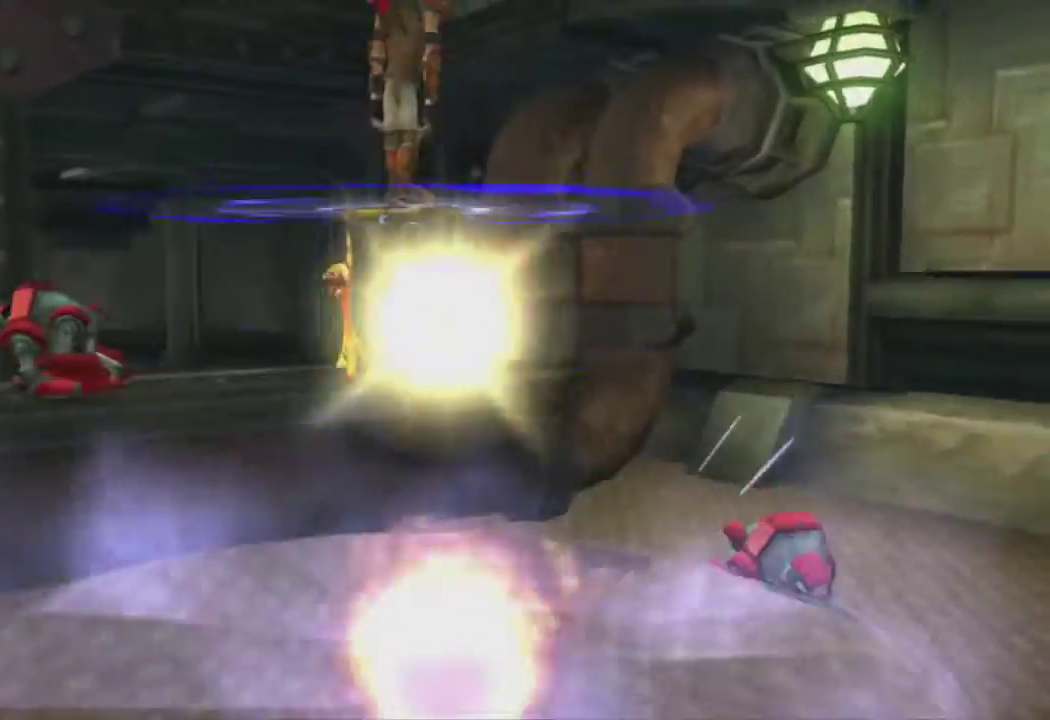
{"buttons": [], "left_stick": "up-left", "right_stick": "down-left", "events": [[83, "L1", "up"], [333, "right_stick", "down-left"]]}
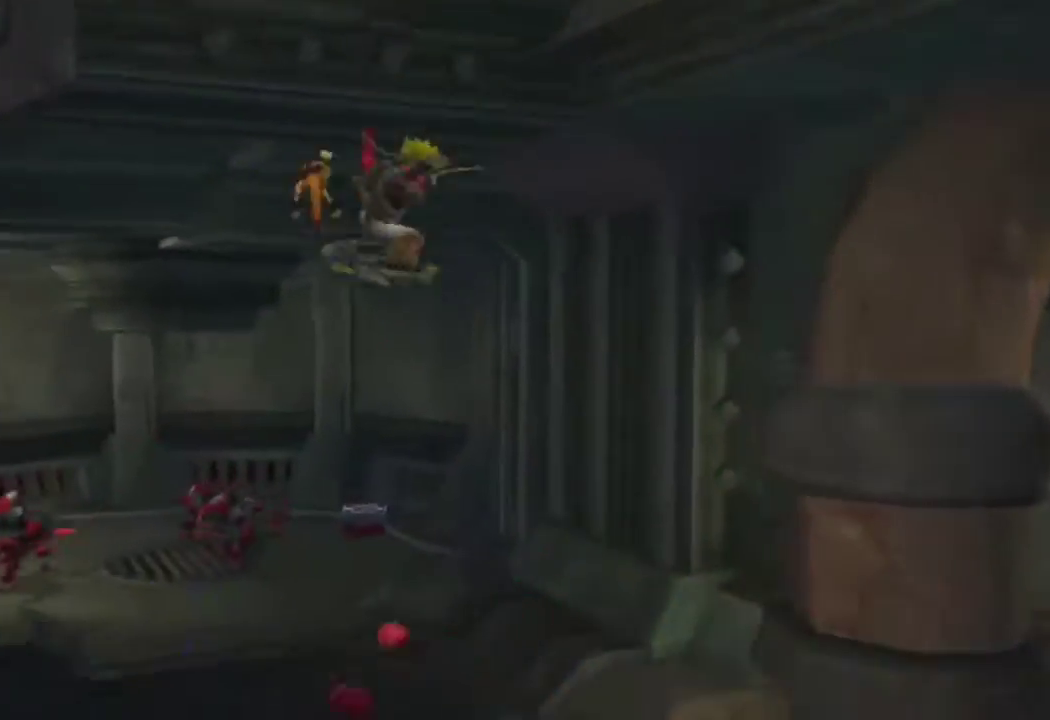
{"buttons": [], "left_stick": "up", "right_stick": "center", "events": [[417, "right_stick", "center"], [433, "left_stick", "up"]]}
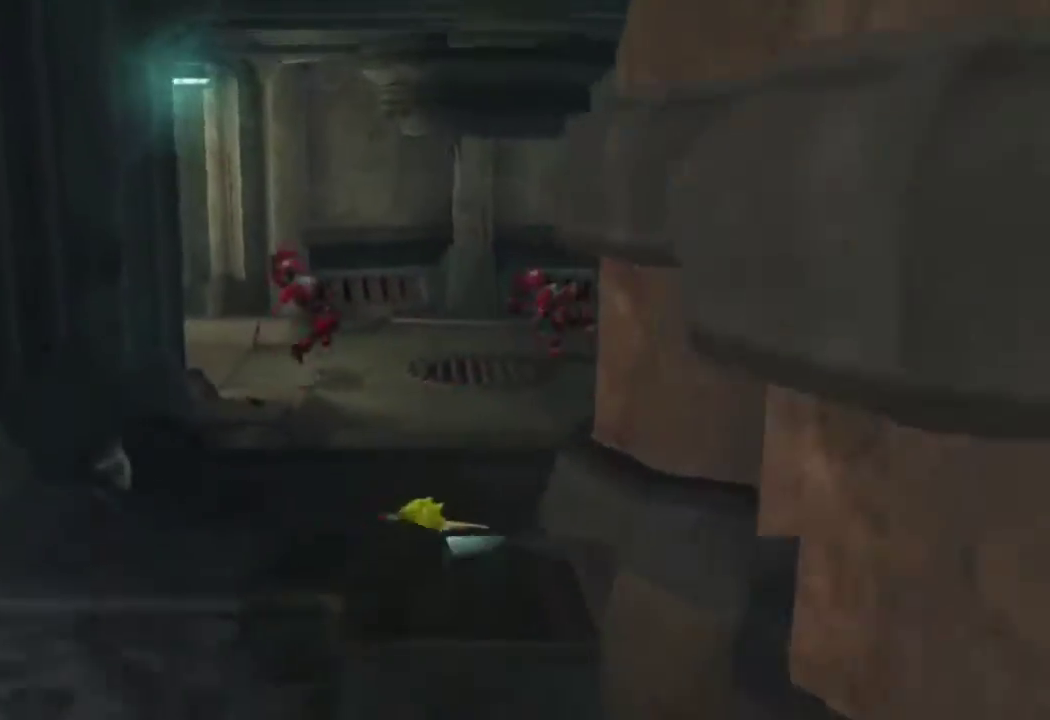
{"buttons": [], "left_stick": "left", "right_stick": "center", "events": [[17, "right_stick", "down-right"], [150, "right_stick", "center"], [383, "left_stick", "up-left"], [483, "left_stick", "left"]]}
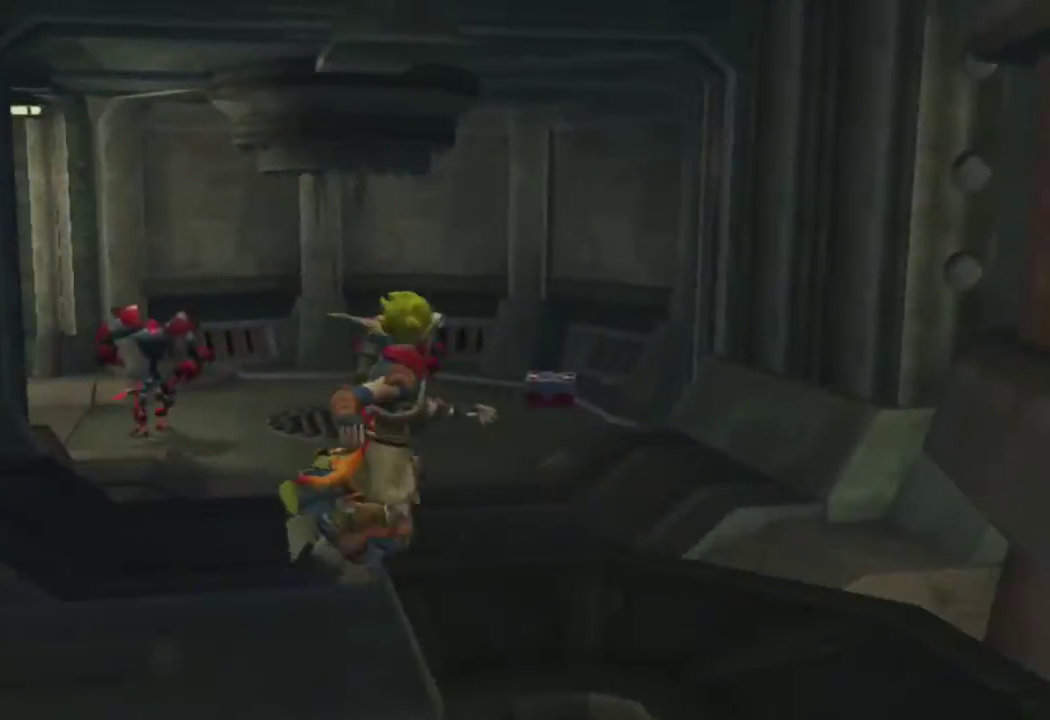
{"buttons": ["CROSS", "R1"], "left_stick": "up", "right_stick": "center", "events": [[100, "CROSS", "down"], [150, "R1", "down"], [167, "left_stick", "up-left"], [283, "left_stick", "center"], [500, "left_stick", "up"]]}
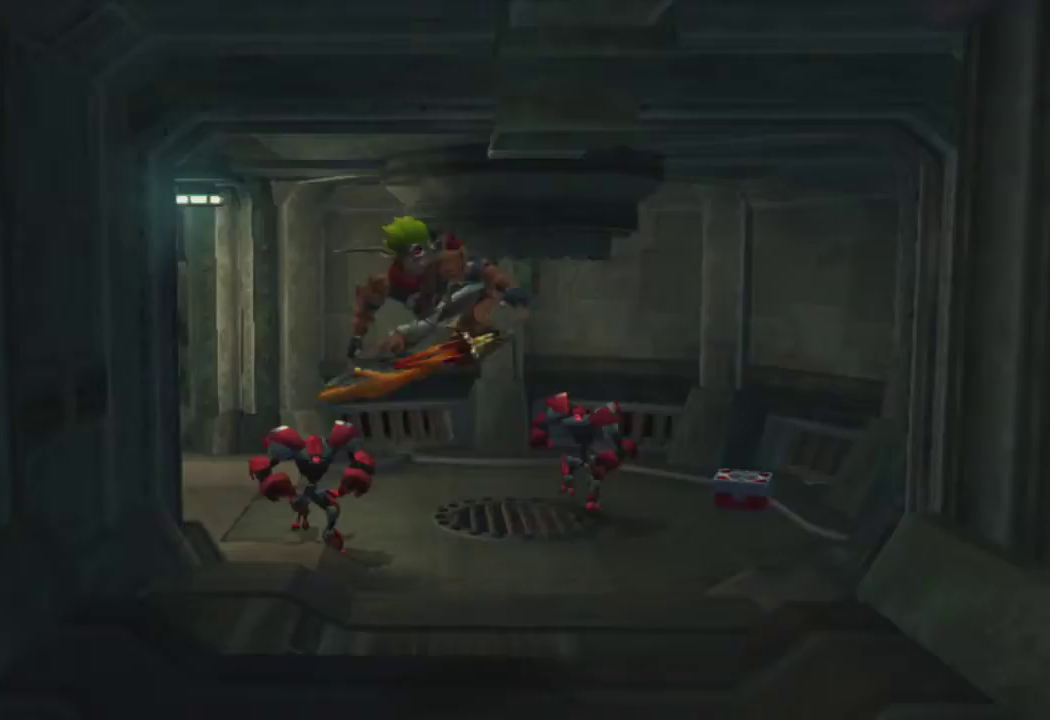
{"buttons": ["L1"], "left_stick": "up-left", "right_stick": "left", "events": [[17, "CROSS", "up"], [33, "R1", "up"], [267, "L1", "down"], [467, "left_stick", "up-left"], [500, "right_stick", "left"]]}
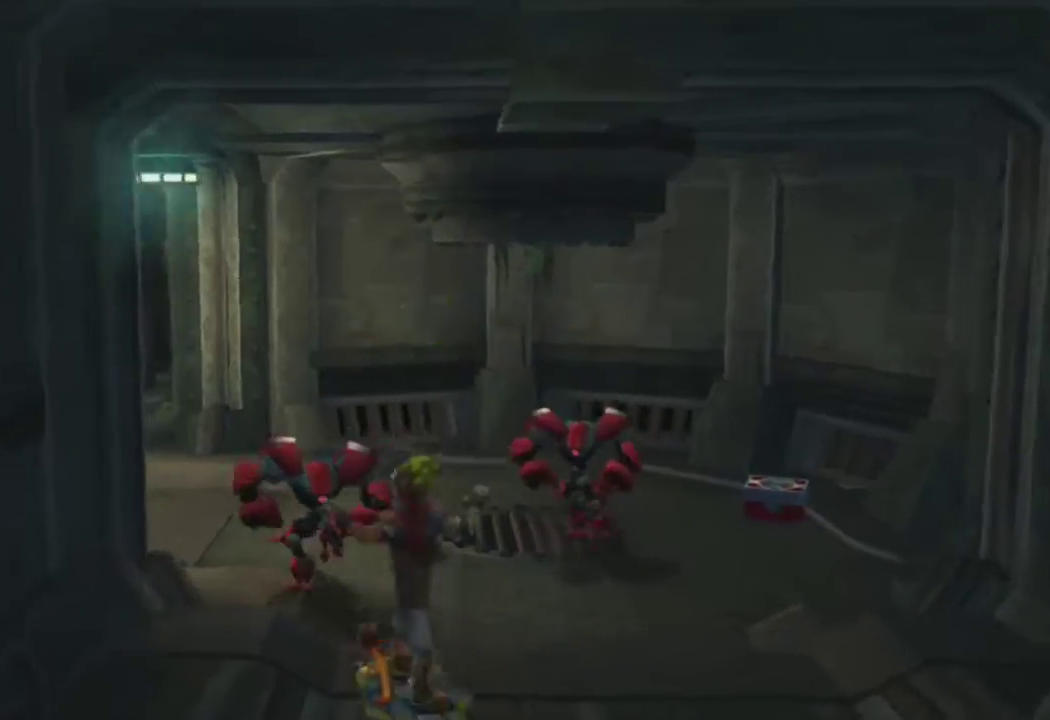
{"buttons": ["L1"], "left_stick": "up-left", "right_stick": "center", "events": [[117, "CIRCLE", "down"], [117, "right_stick", "down-left"], [283, "CIRCLE", "up"], [367, "CIRCLE", "down"], [383, "right_stick", "center"], [500, "CIRCLE", "up"]]}
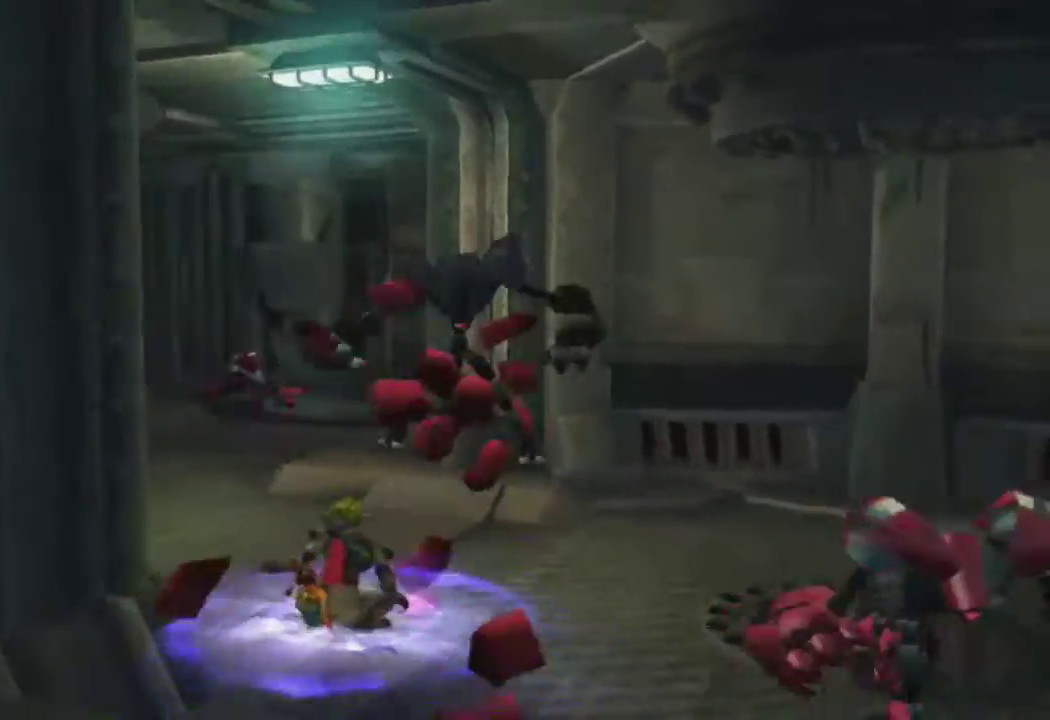
{"buttons": ["L1"], "left_stick": "up-right", "right_stick": "right", "events": [[183, "right_stick", "right"], [267, "left_stick", "up"], [450, "left_stick", "up-right"]]}
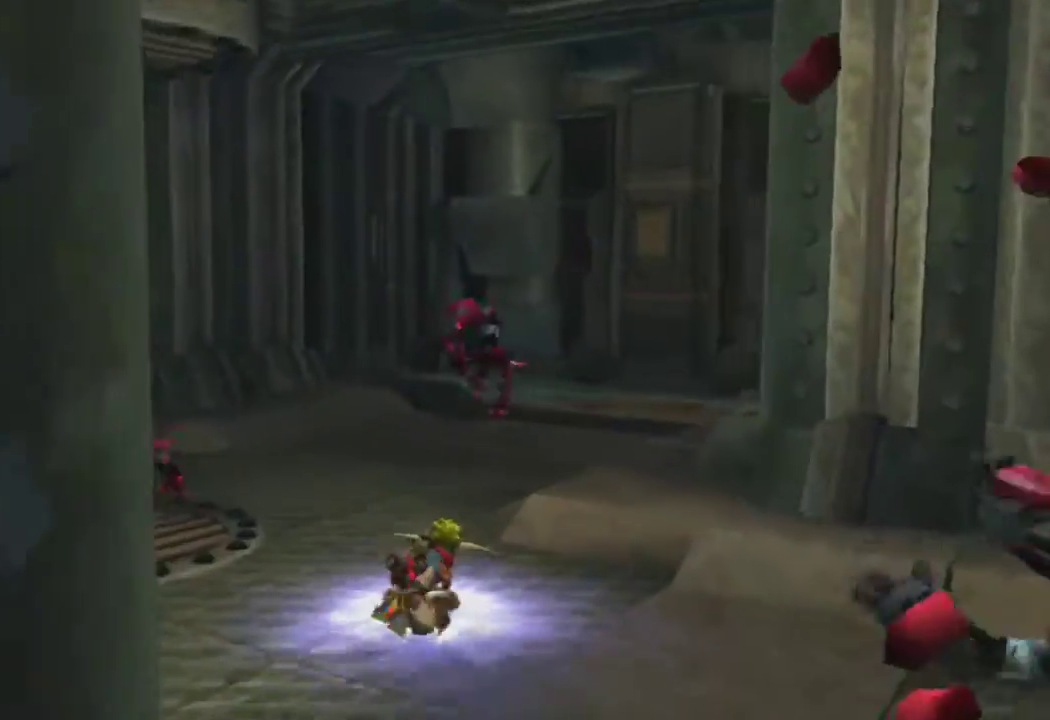
{"buttons": ["CIRCLE", "L1"], "left_stick": "up-right", "right_stick": "right", "events": [[433, "CIRCLE", "down"]]}
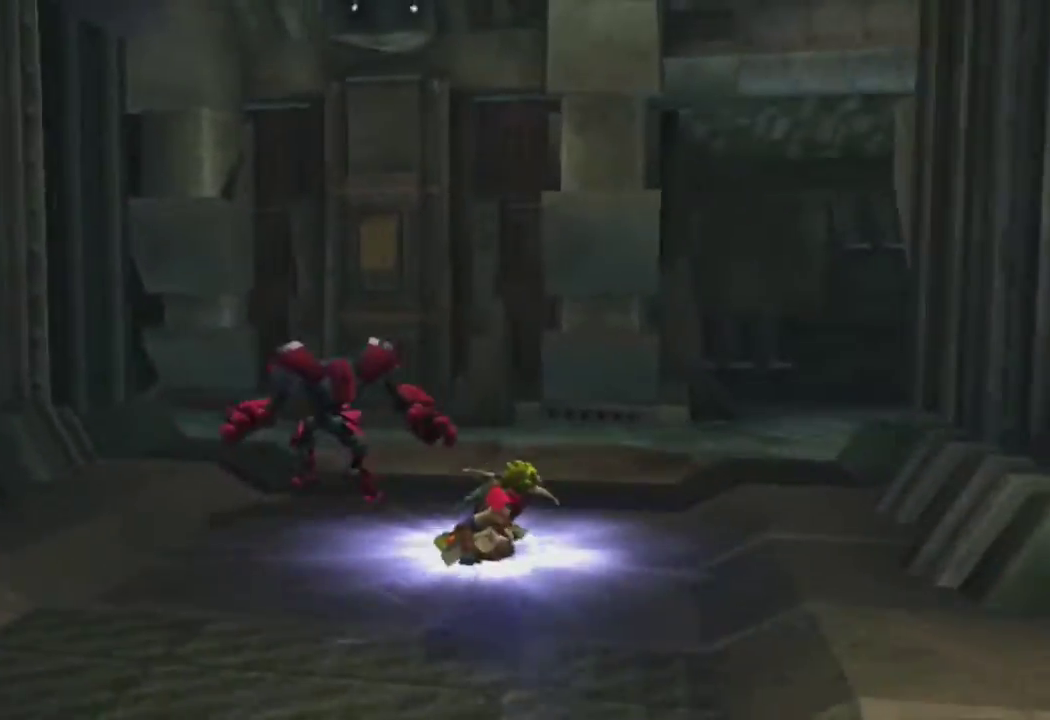
{"buttons": ["L1"], "left_stick": "up", "right_stick": "center", "events": [[33, "CIRCLE", "up"], [50, "left_stick", "up"], [150, "CIRCLE", "down"], [200, "left_stick", "up-right"], [300, "CIRCLE", "up"], [433, "left_stick", "up"], [483, "right_stick", "center"]]}
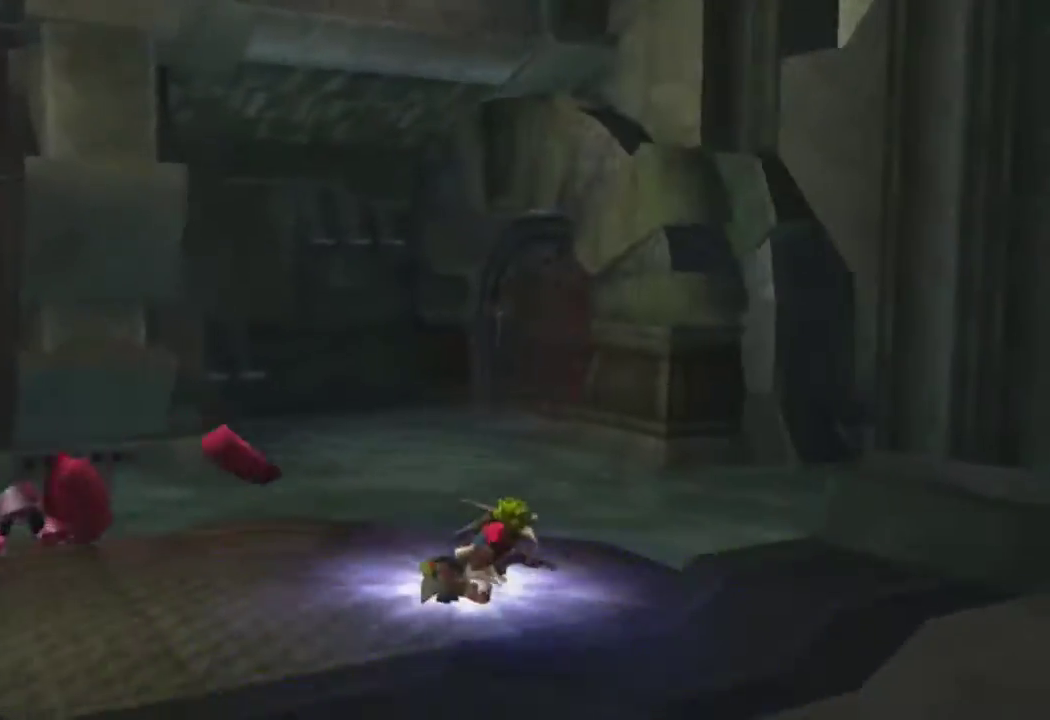
{"buttons": ["CROSS", "L1"], "left_stick": "up-right", "right_stick": "center", "events": [[150, "left_stick", "up-right"], [400, "CROSS", "down"]]}
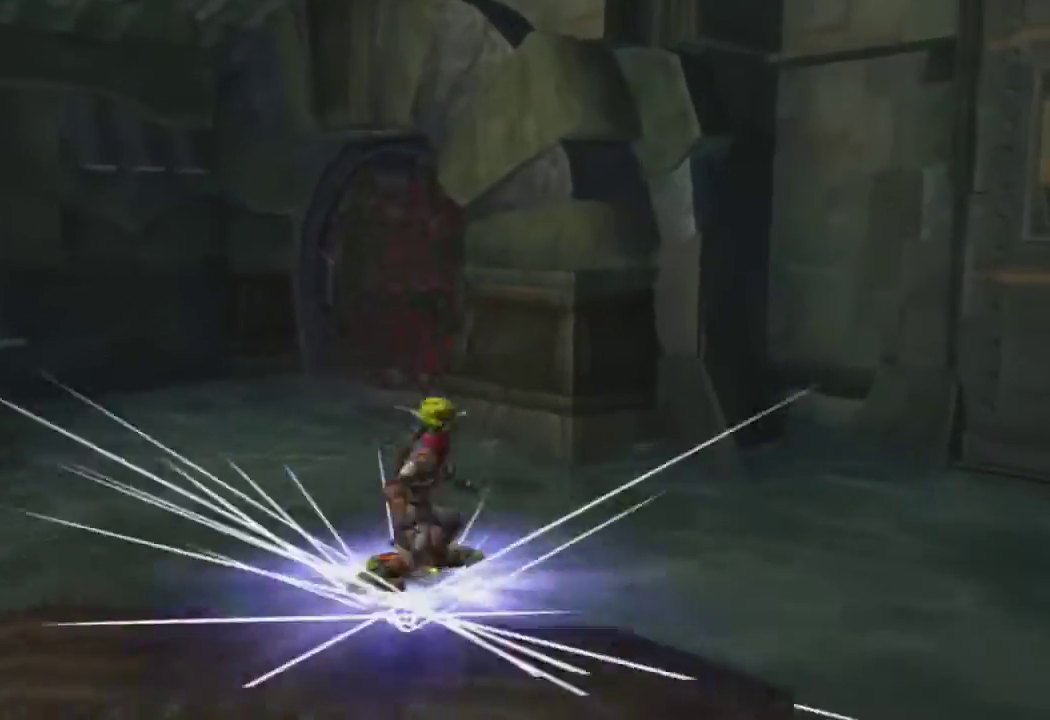
{"buttons": ["CROSS", "L1", "R1"], "left_stick": "up", "right_stick": "center", "events": [[50, "CROSS", "up"], [67, "L1", "up"], [67, "left_stick", "up"], [200, "L1", "down"], [400, "CROSS", "down"], [417, "R1", "down"]]}
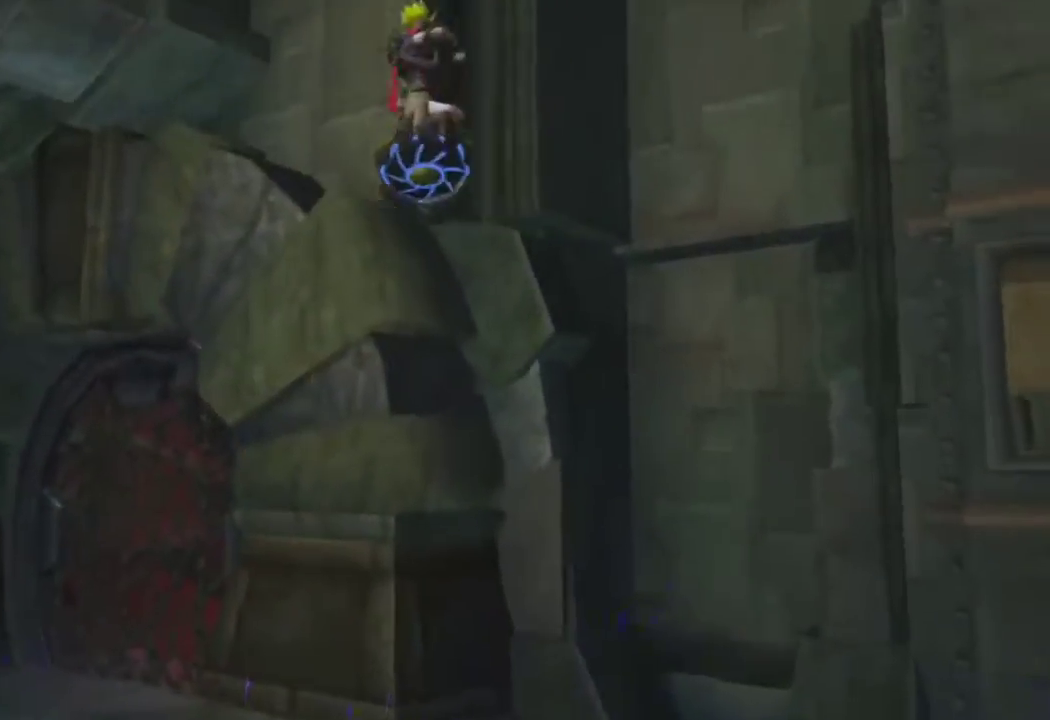
{"buttons": [], "left_stick": "up", "right_stick": "center", "events": [[100, "L1", "up"], [117, "CROSS", "up"], [117, "R1", "up"]]}
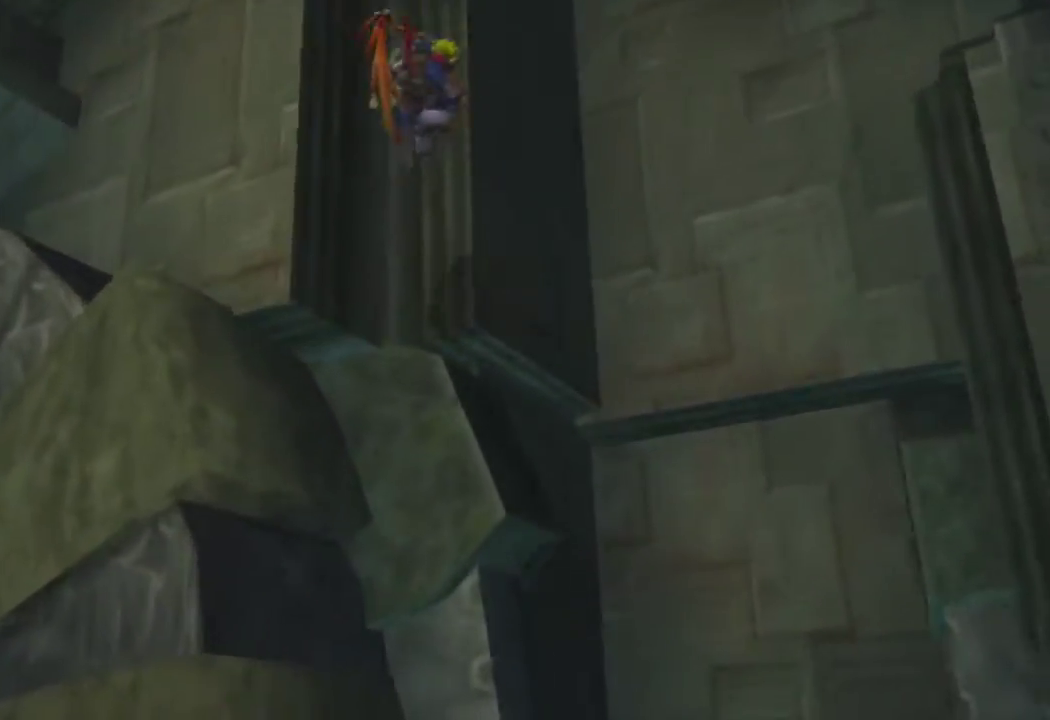
{"buttons": [], "left_stick": "up", "right_stick": "center", "events": [[67, "R2", "down"], [250, "R2", "up"]]}
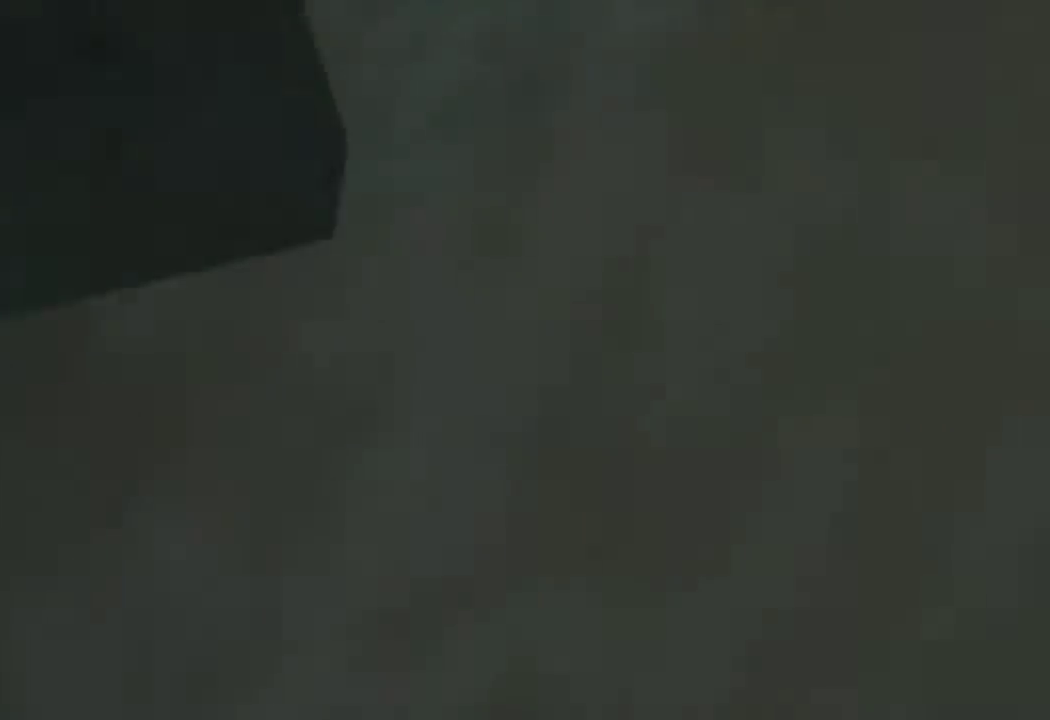
{"buttons": [], "left_stick": "up", "right_stick": "right", "events": [[250, "right_stick", "right"]]}
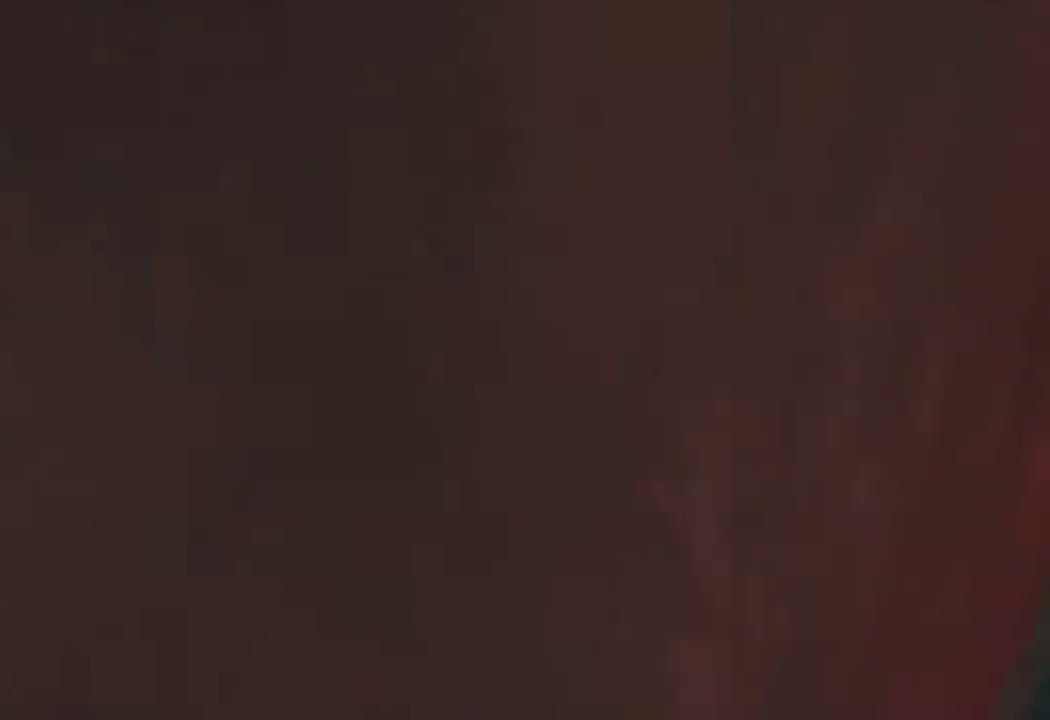
{"buttons": [], "left_stick": "up", "right_stick": "center", "events": [[100, "SQUARE", "down"], [183, "R2", "down"], [183, "right_stick", "center"], [283, "left_stick", "up-right"], [367, "SQUARE", "up"], [383, "R2", "up"], [483, "left_stick", "up"]]}
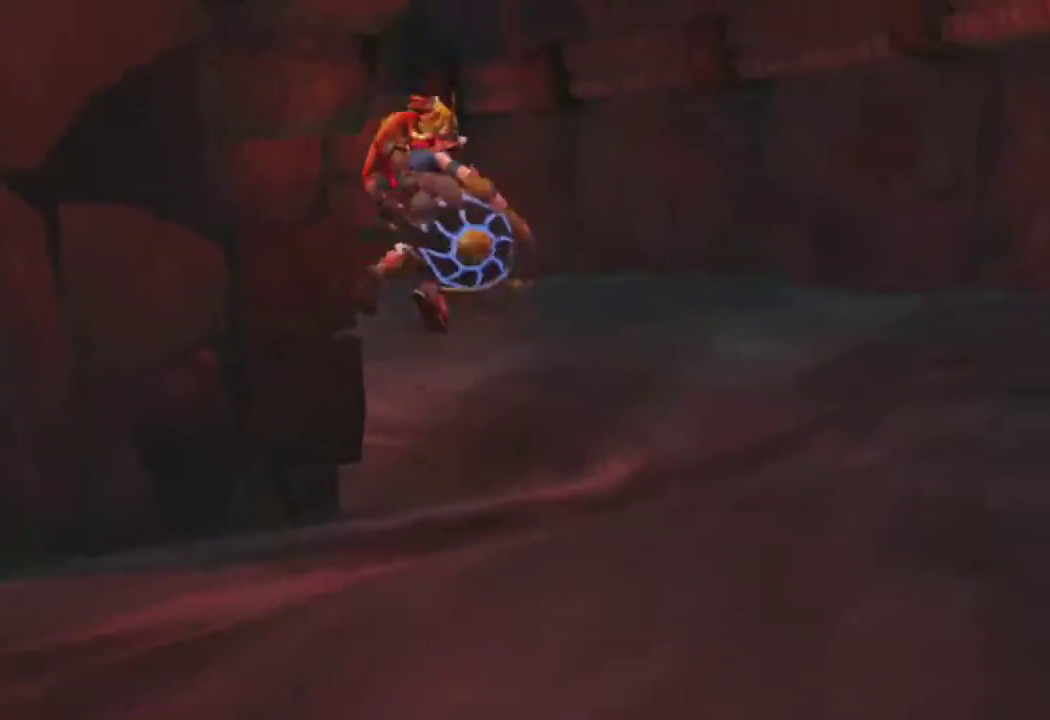
{"buttons": [], "left_stick": "up-left", "right_stick": "left", "events": [[217, "right_stick", "left"], [333, "left_stick", "up-left"]]}
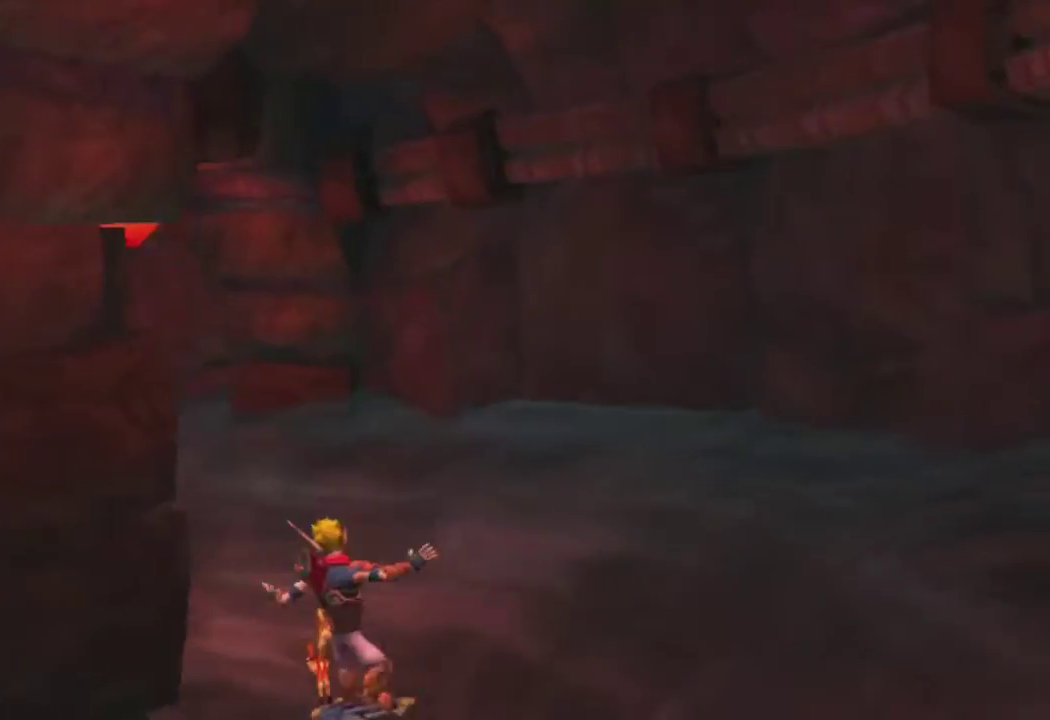
{"buttons": [], "left_stick": "up-left", "right_stick": "left", "events": []}
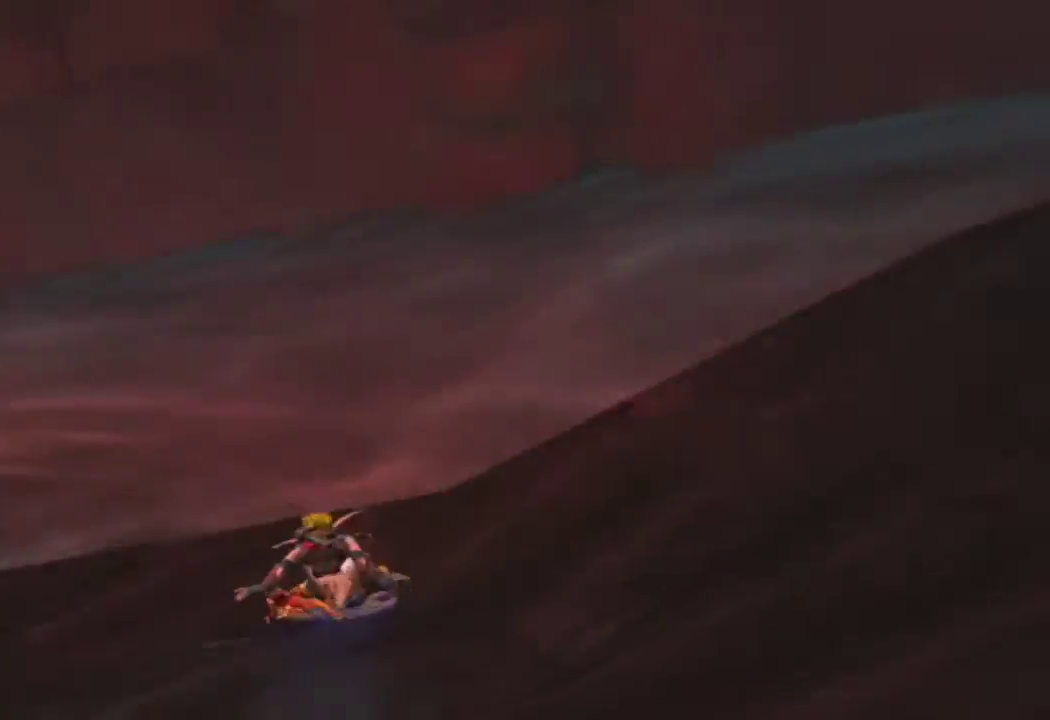
{"buttons": [], "left_stick": "up-left", "right_stick": "down-left", "events": [[167, "right_stick", "down-left"]]}
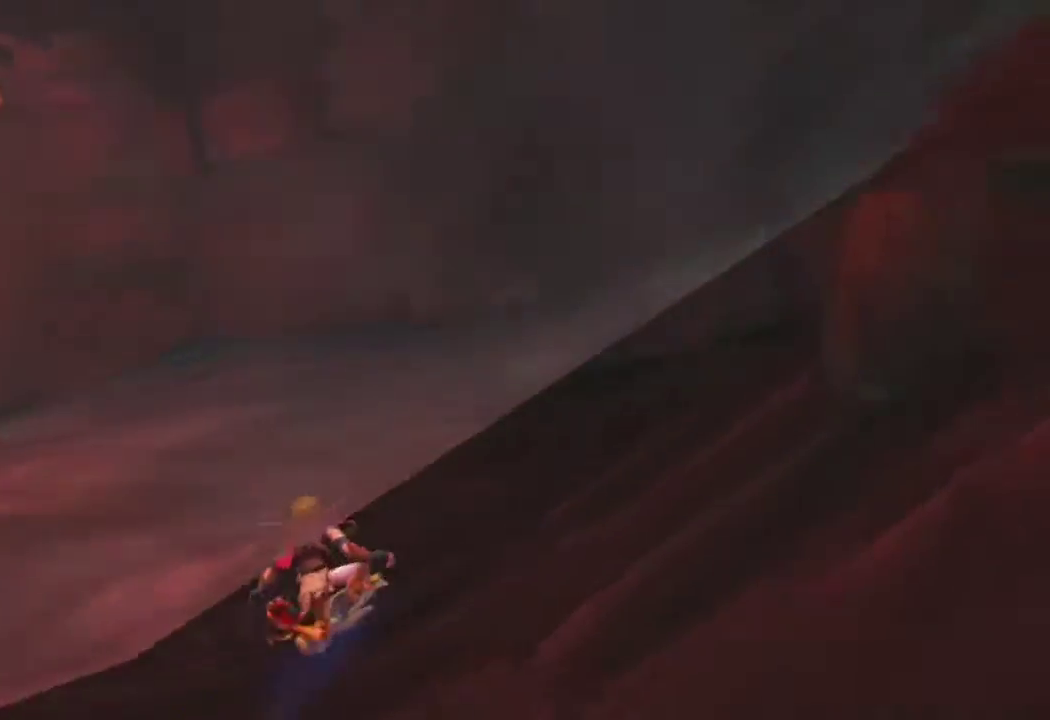
{"buttons": [], "left_stick": "up-left", "right_stick": "left", "events": [[250, "right_stick", "center"], [467, "right_stick", "left"]]}
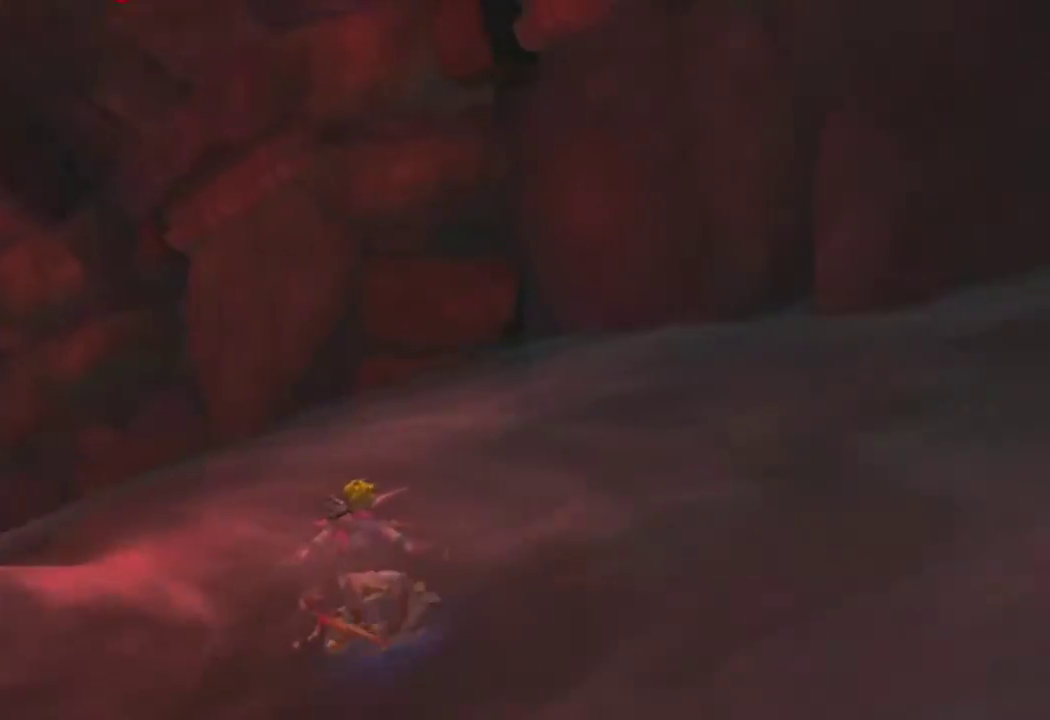
{"buttons": [], "left_stick": "up", "right_stick": "center", "events": [[250, "right_stick", "center"], [500, "left_stick", "up"]]}
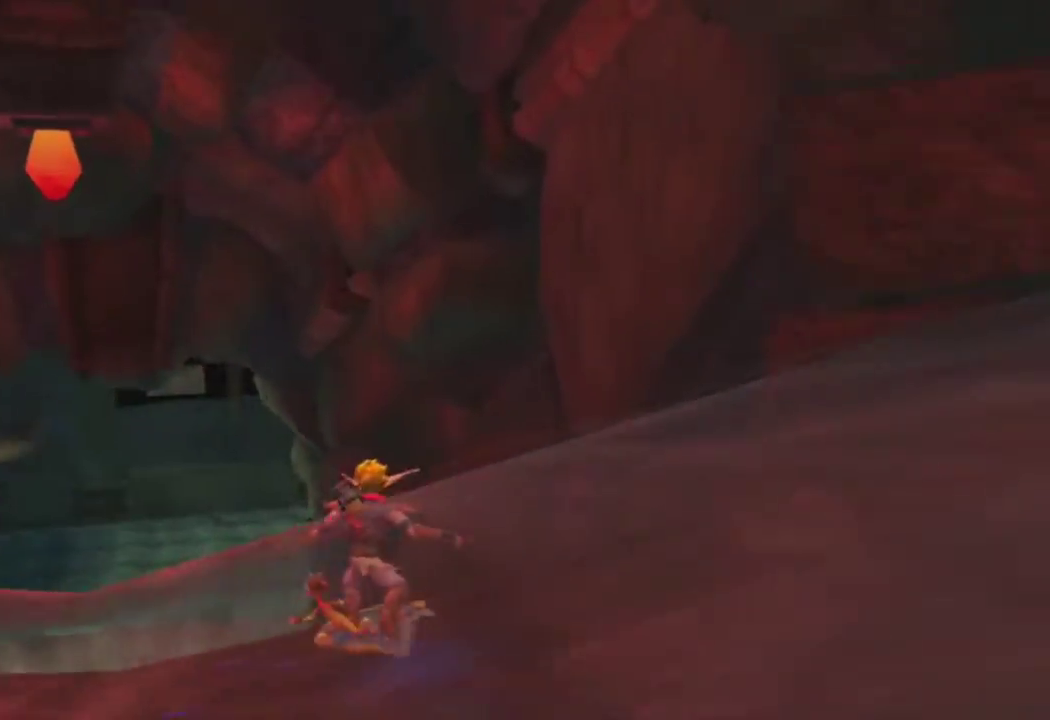
{"buttons": [], "left_stick": "center", "right_stick": "right", "events": [[233, "left_stick", "center"], [450, "right_stick", "right"]]}
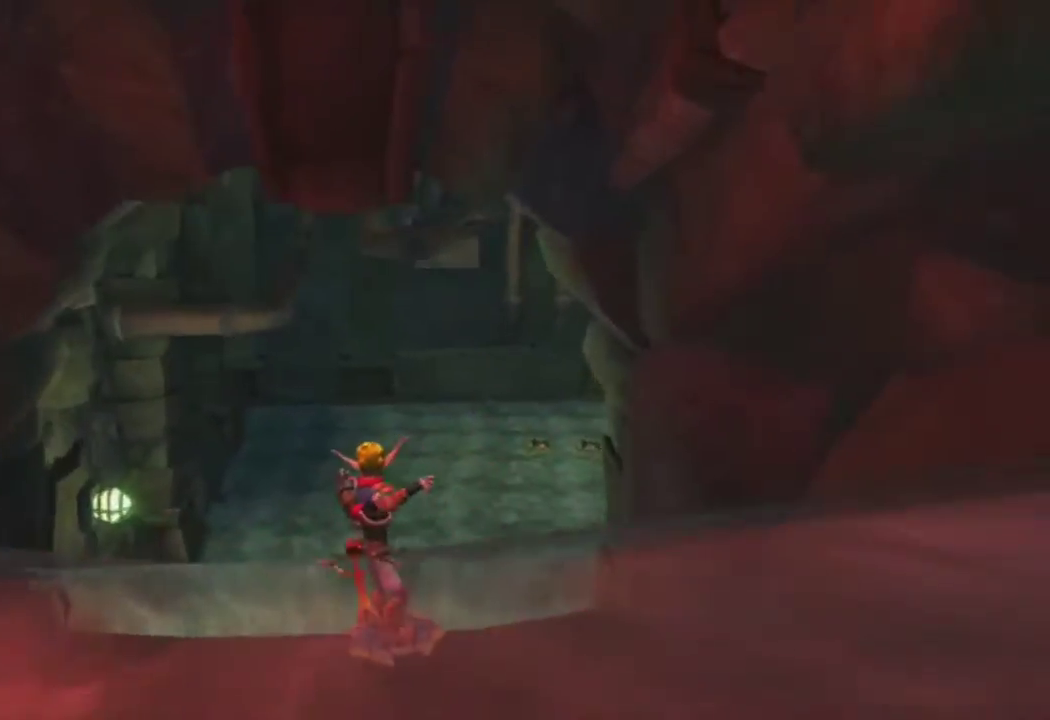
{"buttons": [], "left_stick": "center", "right_stick": "right", "events": [[333, "left_stick", "up"], [400, "left_stick", "center"]]}
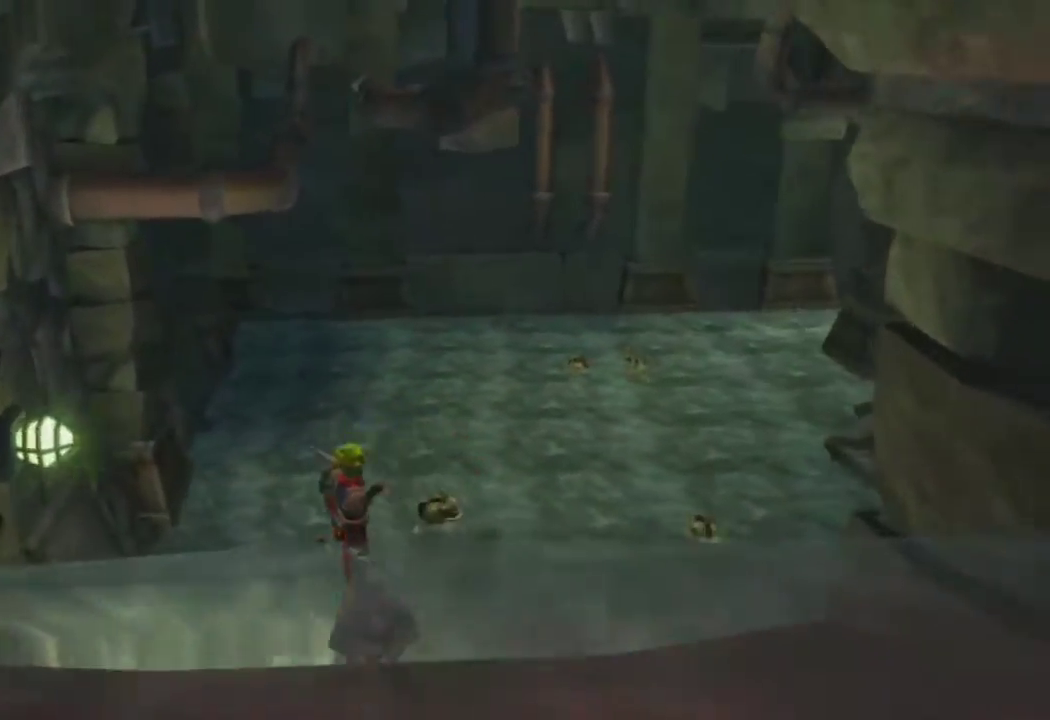
{"buttons": [], "left_stick": "up-left", "right_stick": "right", "events": [[383, "left_stick", "up-left"]]}
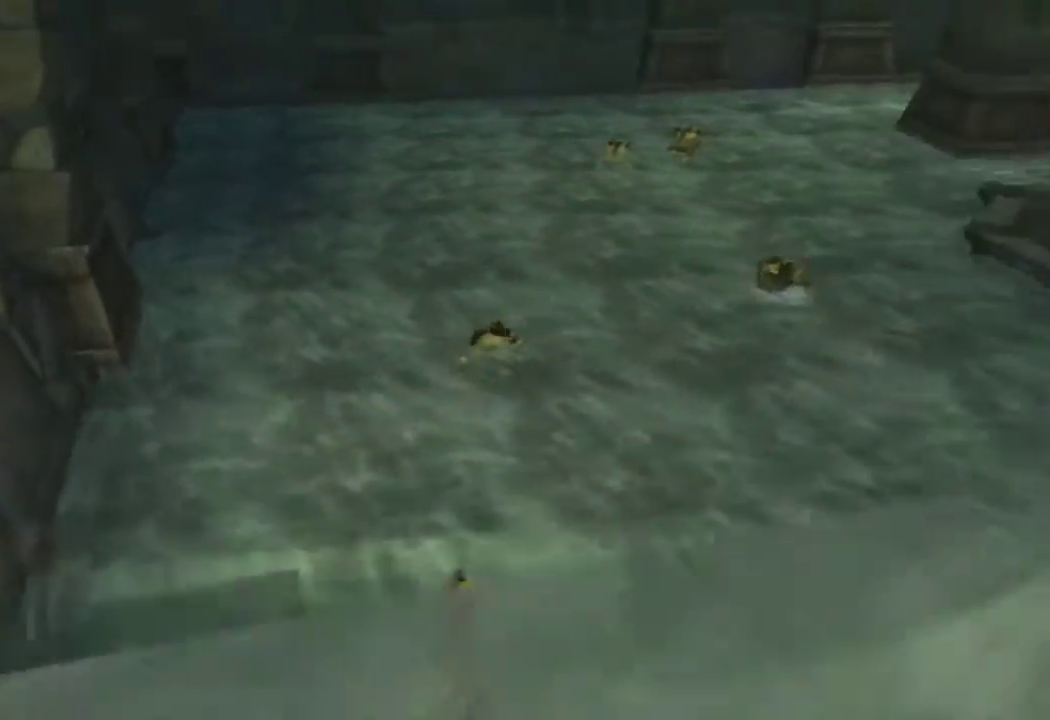
{"buttons": [], "left_stick": "up-left", "right_stick": "right", "events": [[33, "R2", "down"], [100, "left_stick", "up"], [250, "R2", "up"], [267, "left_stick", "up-left"]]}
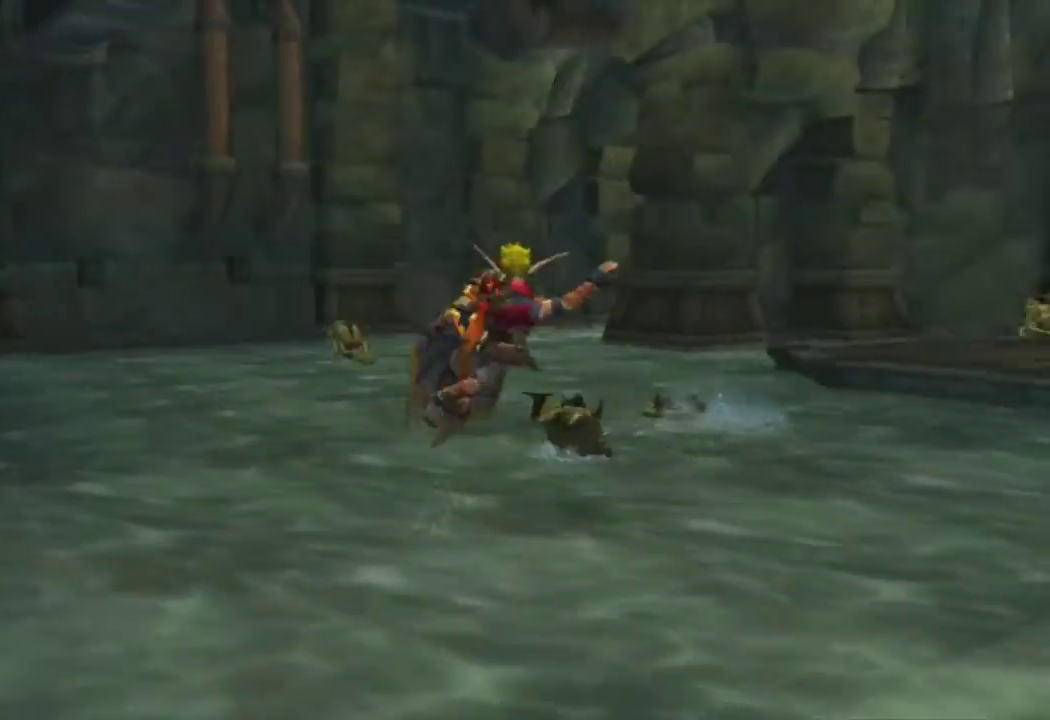
{"buttons": [], "left_stick": "up-left", "right_stick": "right", "events": []}